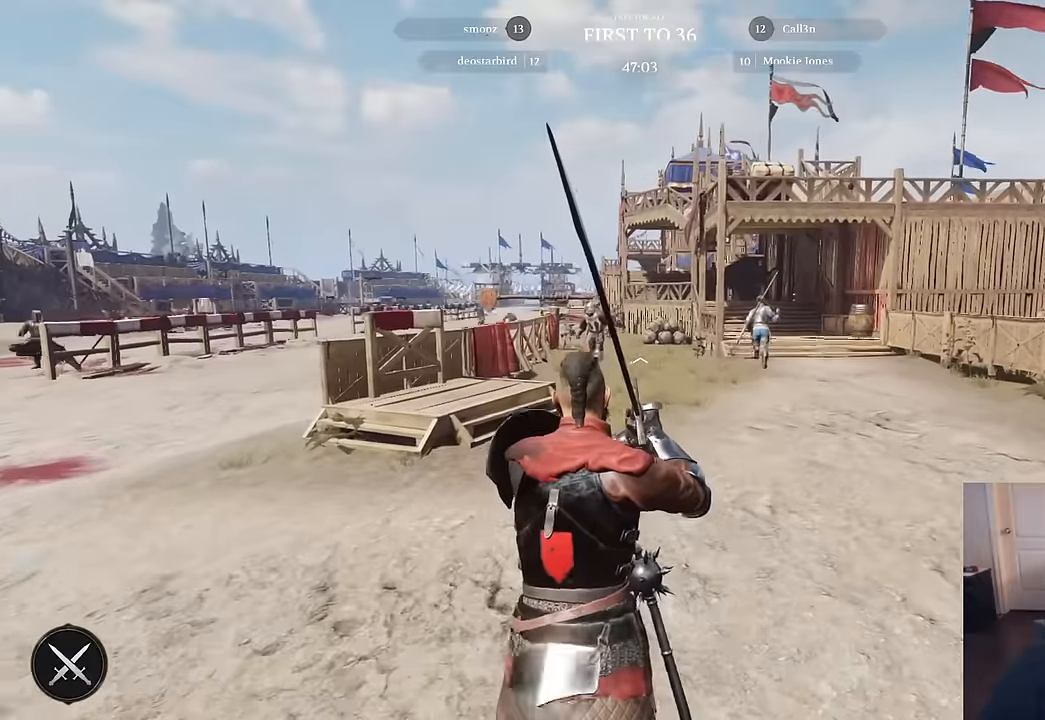
Gameplay with keyboard and mouse; each line is a JSON object with the keys and mouse buttons held at the frame after it. "events" lists presses ("down") and releases ("up") of "1", "2", "3", "4", "5", "a", "alt", "c", "caps_lock", "ctrl", "d", "e", "f", "g", "q", "r", "s", "shift", "space", "t", "tab", "v", "w", "x", "z", "mouse_left", "mouse_wheel" and "mouse_right" between this image and that frame as [ms after this image, input, new state], when the widget could be followed in between. "mouse_left", "mouse_wheel", "mouse_right" = the "left", "wheel", "right" buttons of the "mouse" list. No other keys are recorded. "wheel" means that the mouse wheel is clicked or scrolled. "mouse_move" is the direction in which the mouse moves at that frame (one of eight, or "still"), when it could be read.
{"keys": ["s"], "mouse": [], "mouse_move": "still", "events": [[50, "s", "down"], [100, "ctrl", "down"], [484, "ctrl", "up"]]}
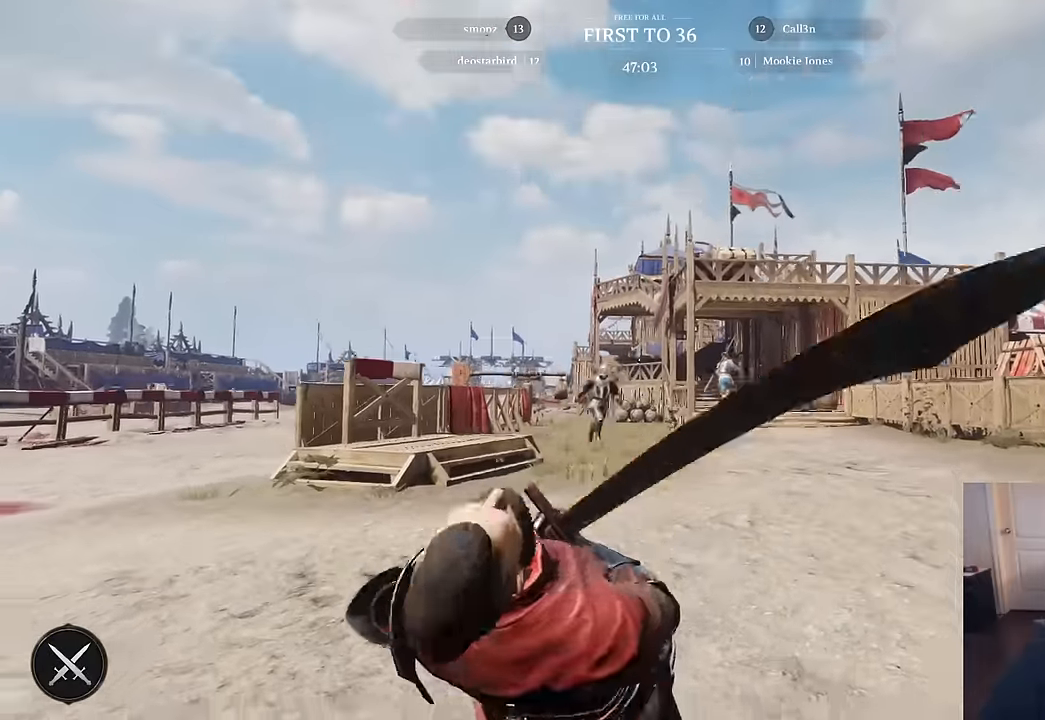
{"keys": ["shift", "w"], "mouse": [], "mouse_move": "down", "events": [[34, "s", "up"], [117, "w", "down"], [217, "shift", "down"]]}
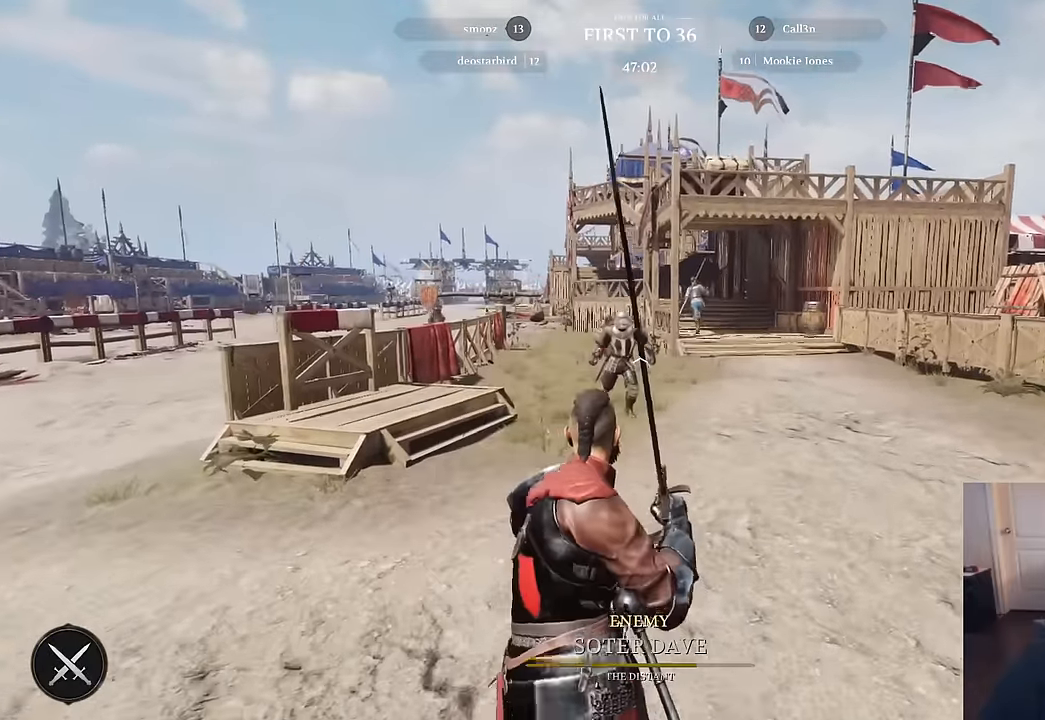
{"keys": [], "mouse": [], "mouse_move": "still", "events": [[84, "shift", "up"], [184, "w", "up"]]}
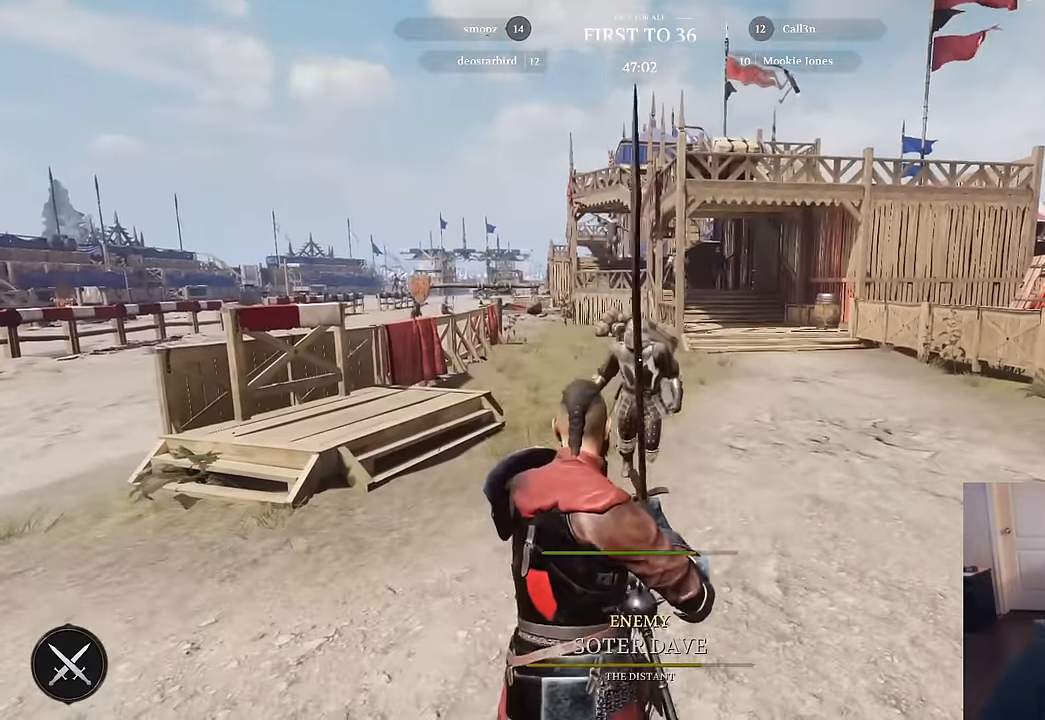
{"keys": [], "mouse": [], "mouse_move": "right", "events": []}
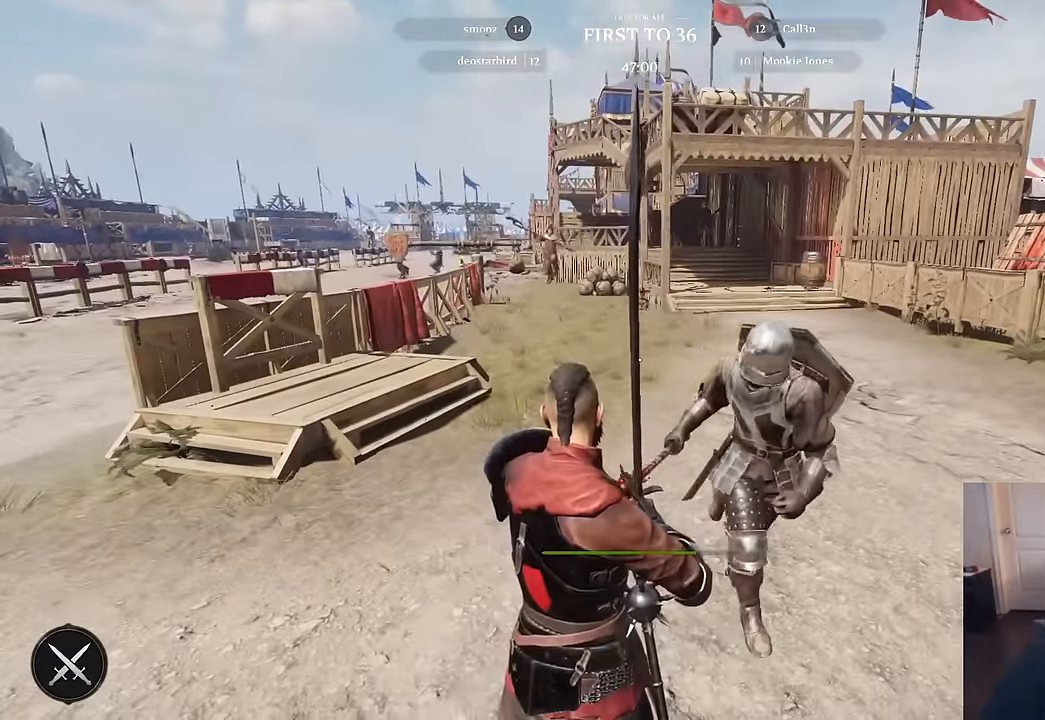
{"keys": [], "mouse": [], "mouse_move": "still", "events": []}
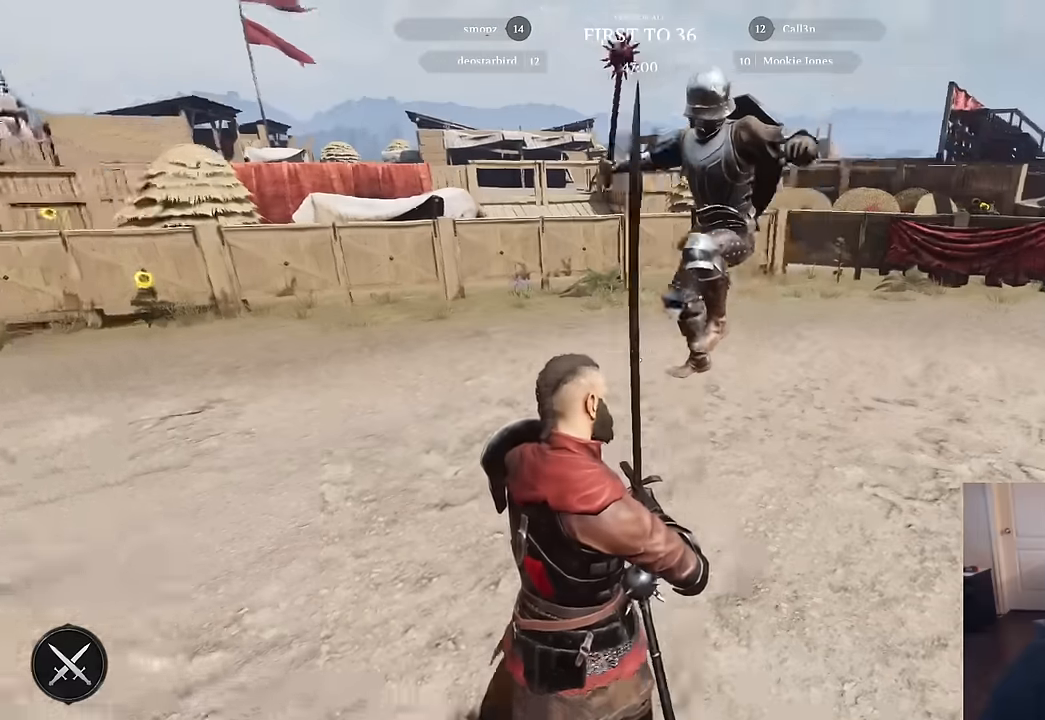
{"keys": [], "mouse": [], "mouse_move": "up", "events": []}
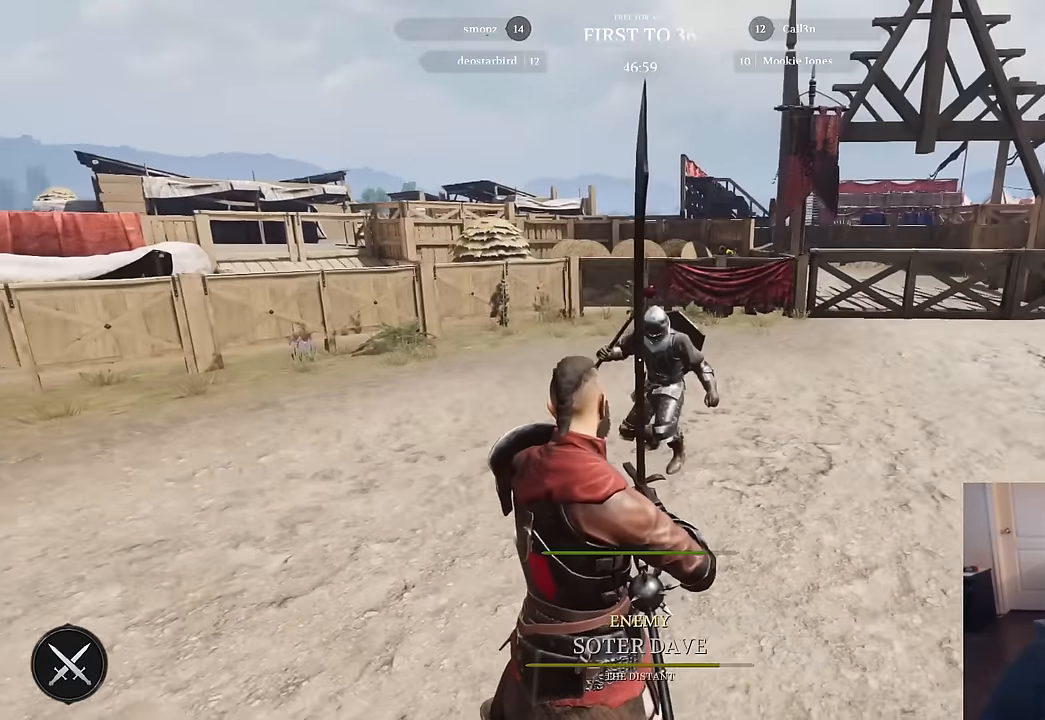
{"keys": [], "mouse": [], "mouse_move": "still", "events": []}
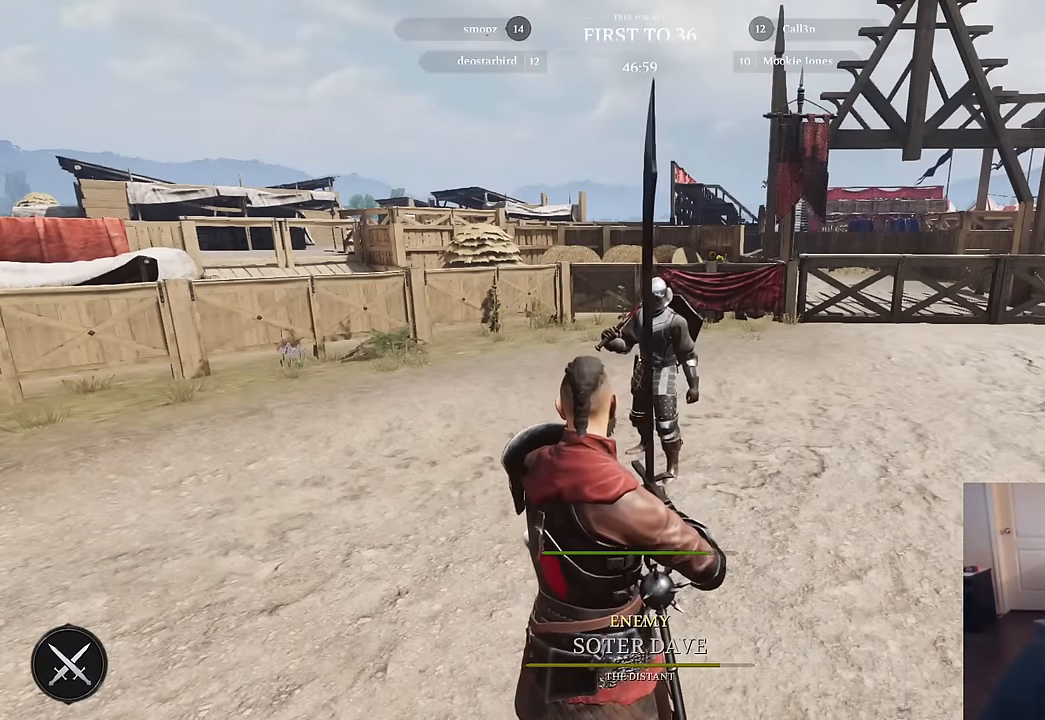
{"keys": [], "mouse": [], "mouse_move": "still", "events": []}
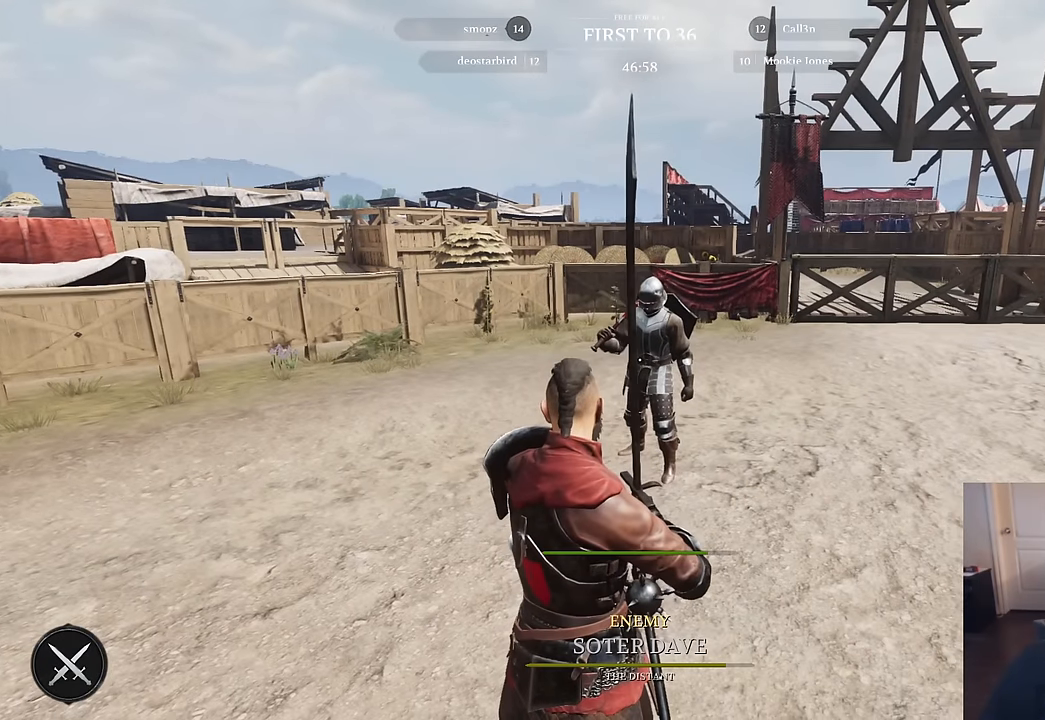
{"keys": [], "mouse": [], "mouse_move": "still", "events": []}
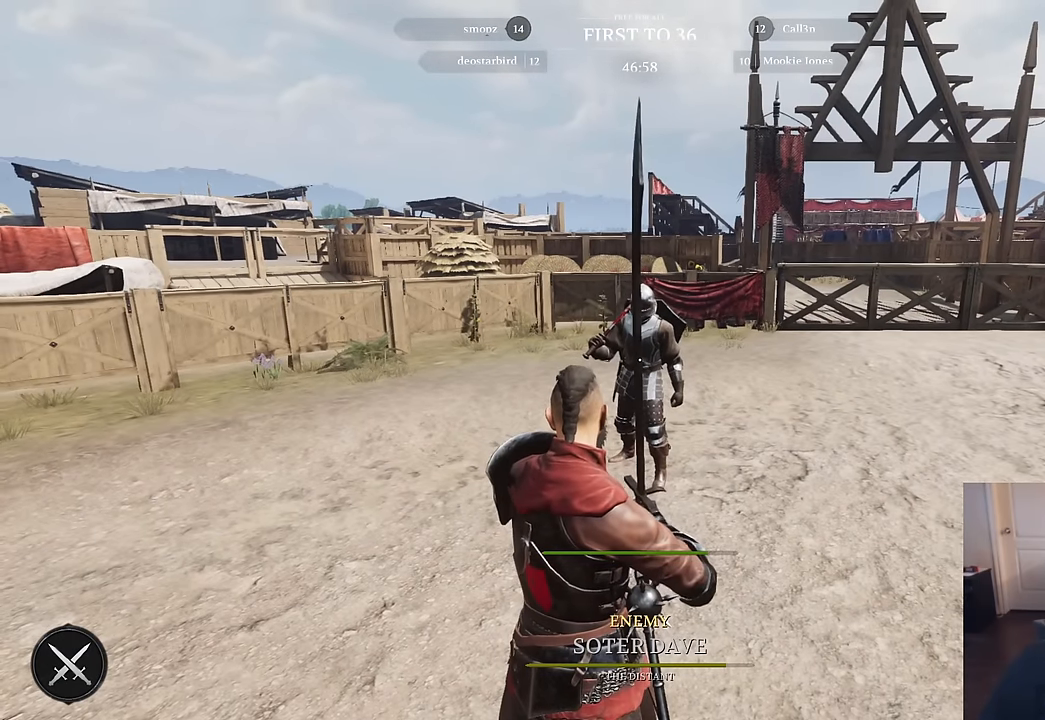
{"keys": [], "mouse": [], "mouse_move": "still", "events": []}
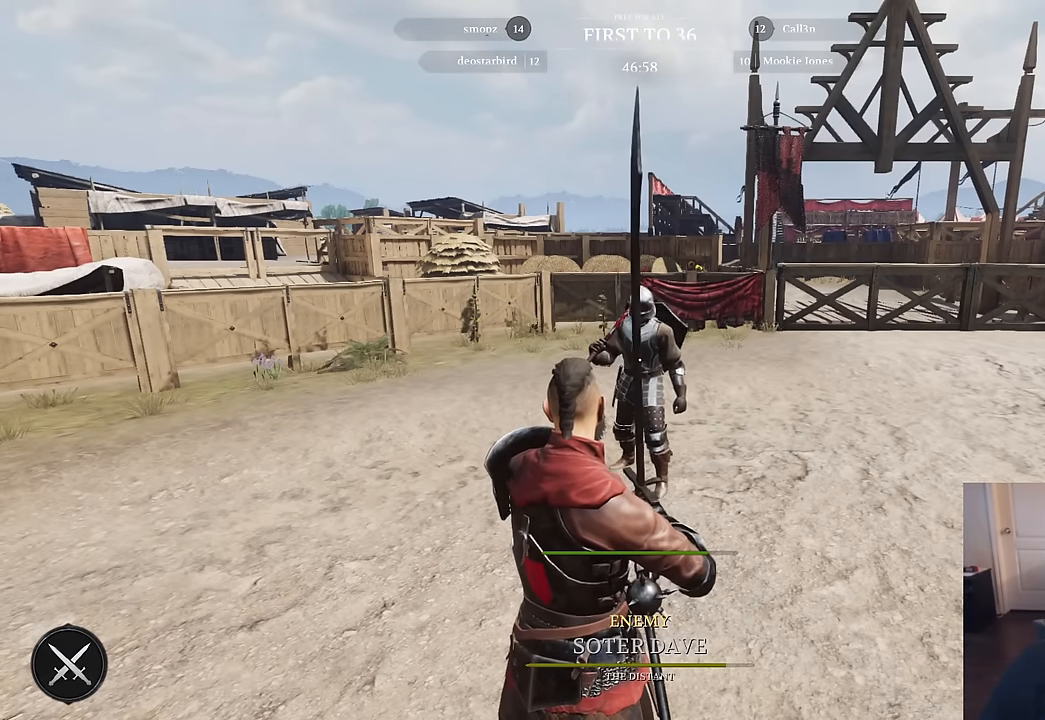
{"keys": [], "mouse": [], "mouse_move": "still", "events": []}
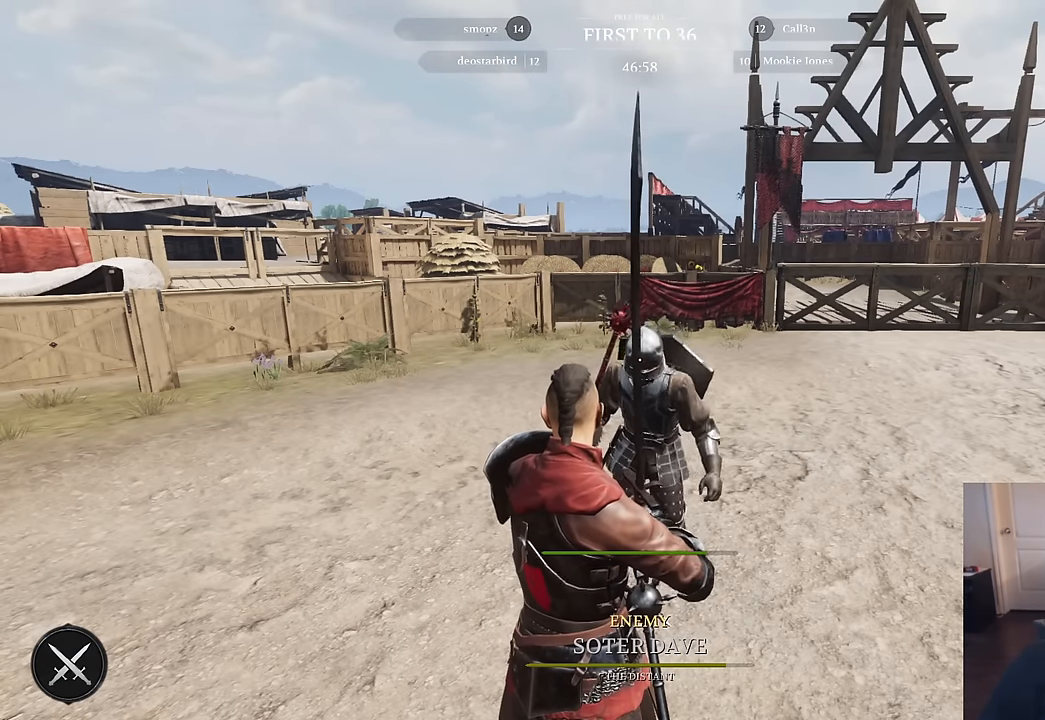
{"keys": [], "mouse": [], "mouse_move": "still", "events": []}
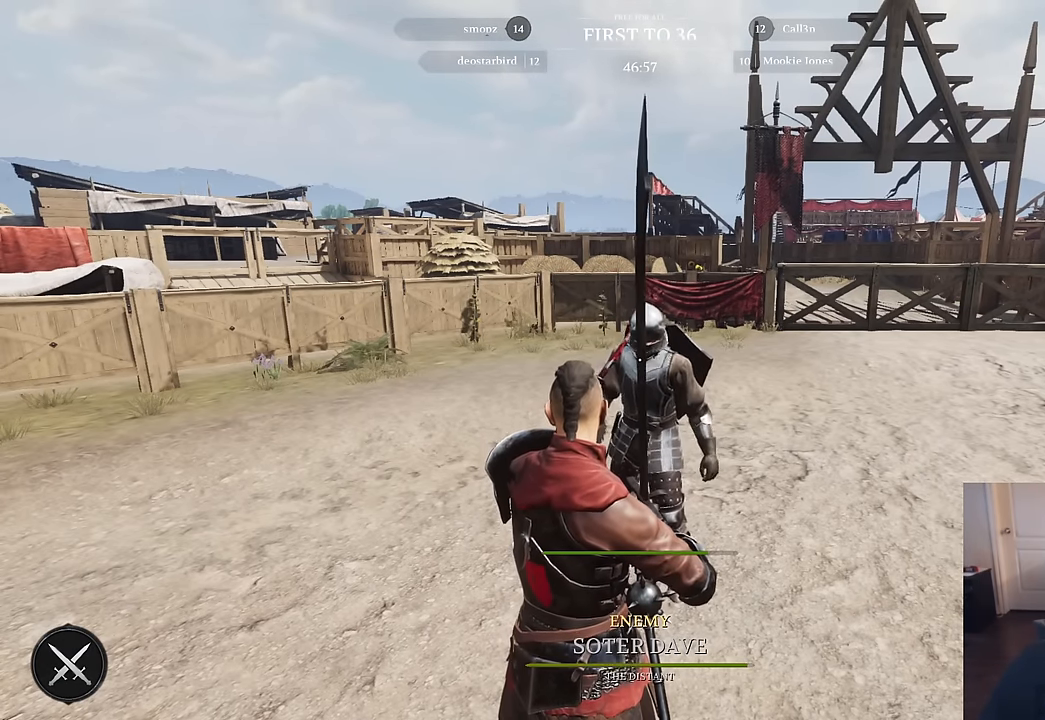
{"keys": ["a"], "mouse": [], "mouse_move": "still", "events": [[434, "a", "down"]]}
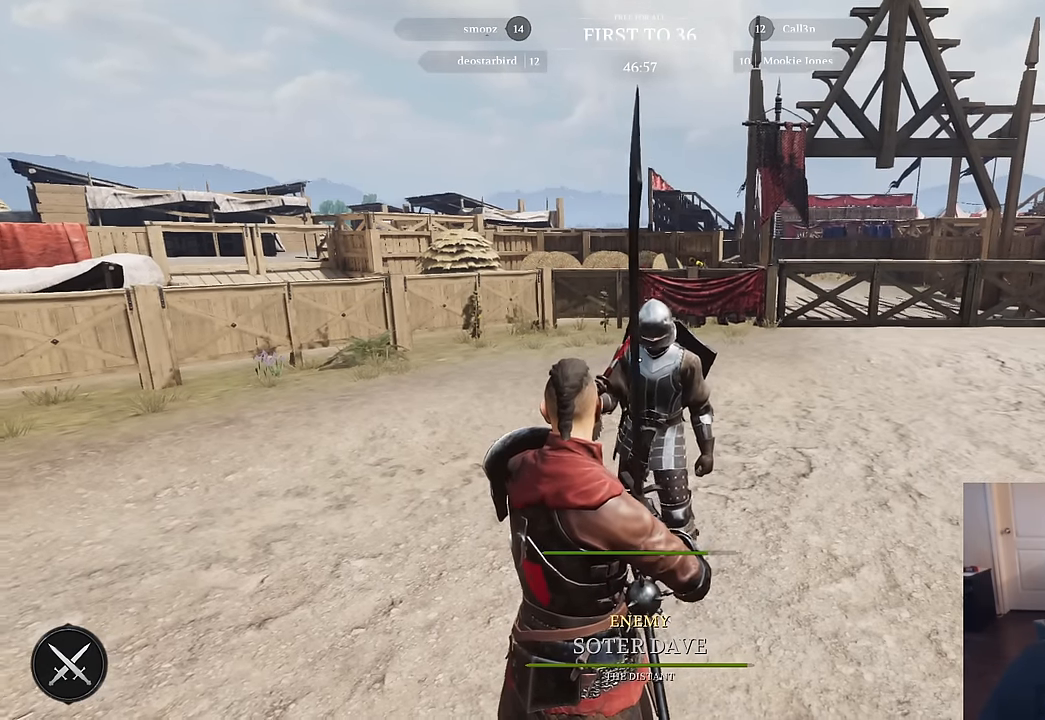
{"keys": [], "mouse": [], "mouse_move": "still", "events": [[167, "a", "up"], [267, "d", "down"], [450, "d", "up"]]}
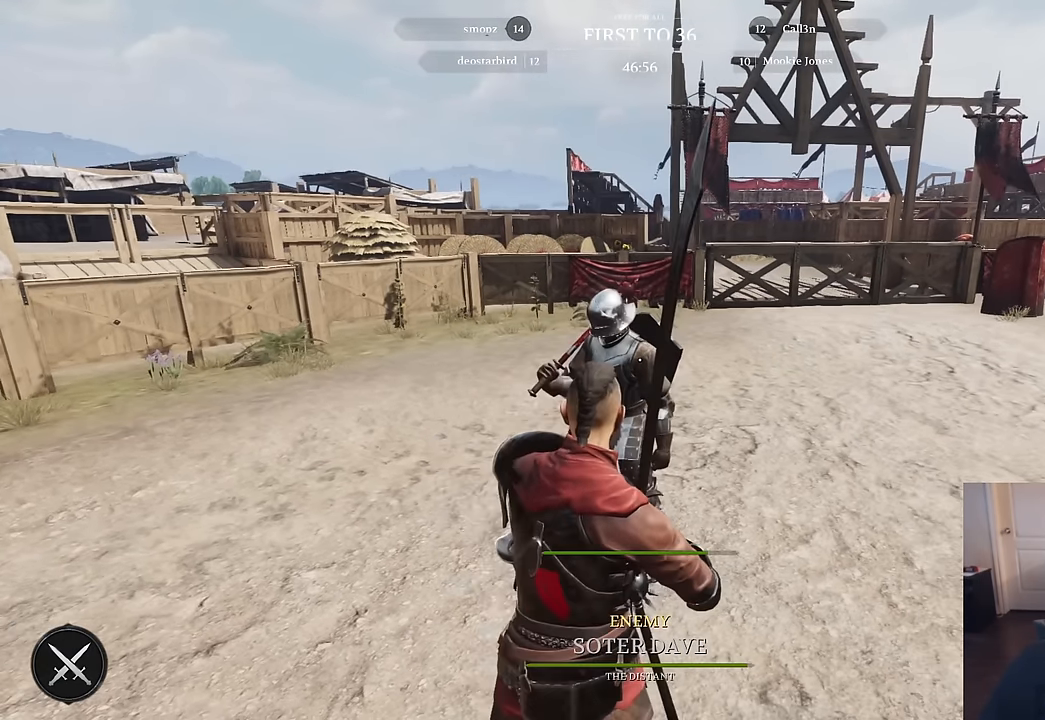
{"keys": [], "mouse": [], "mouse_move": "still", "events": []}
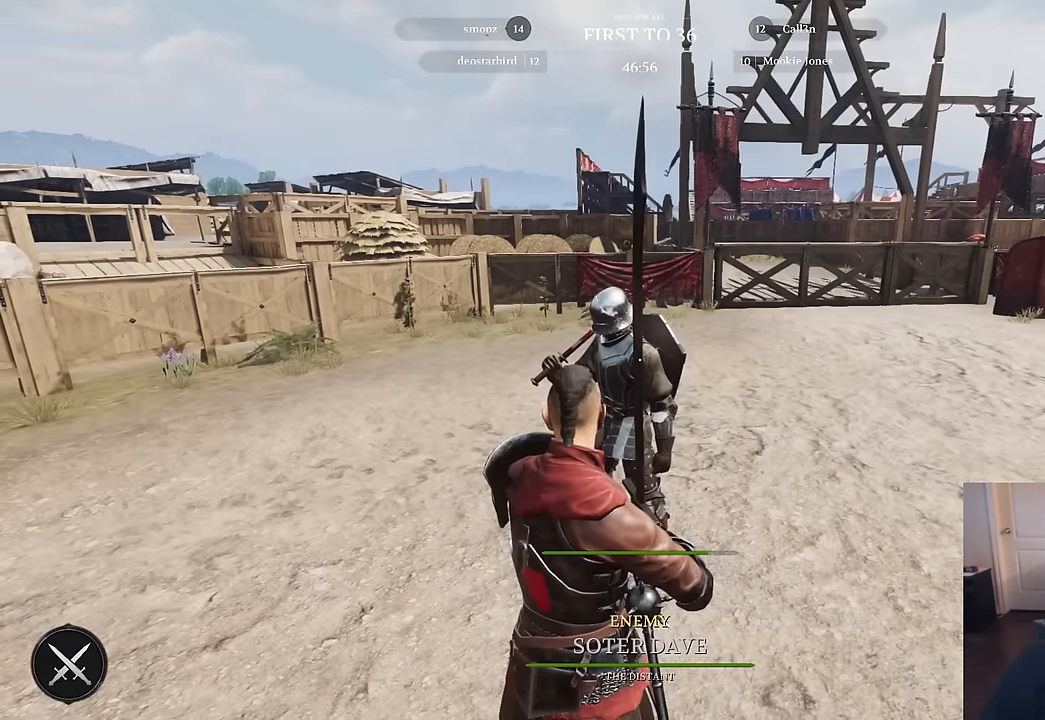
{"keys": [], "mouse": [], "mouse_move": "still", "events": []}
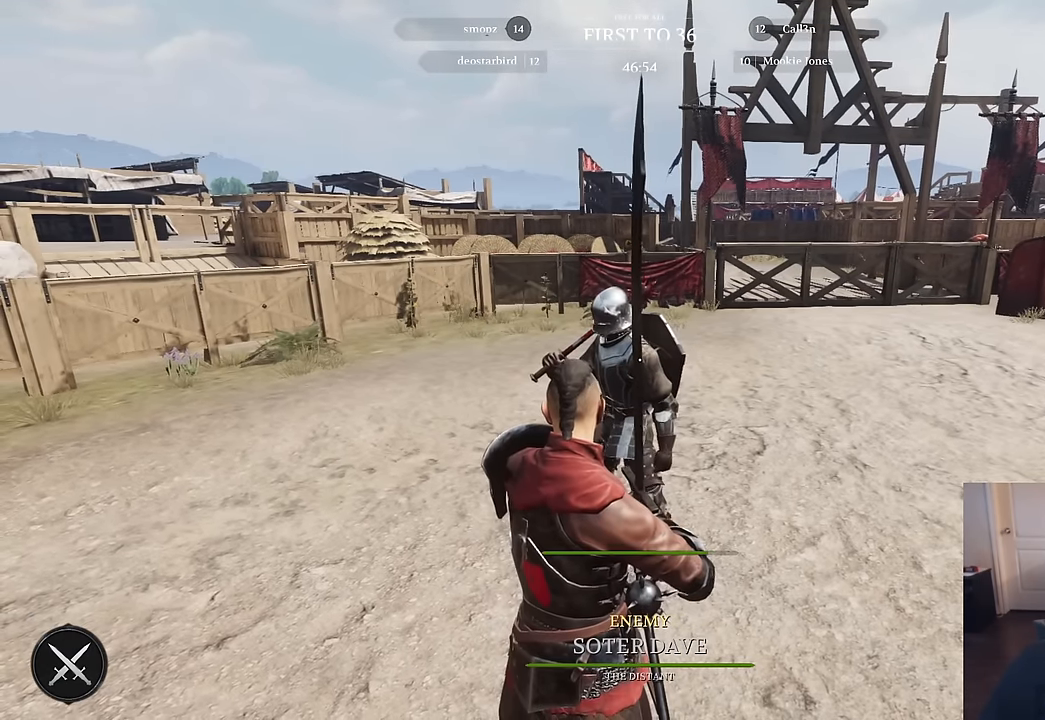
{"keys": [], "mouse": [], "mouse_move": "still", "events": []}
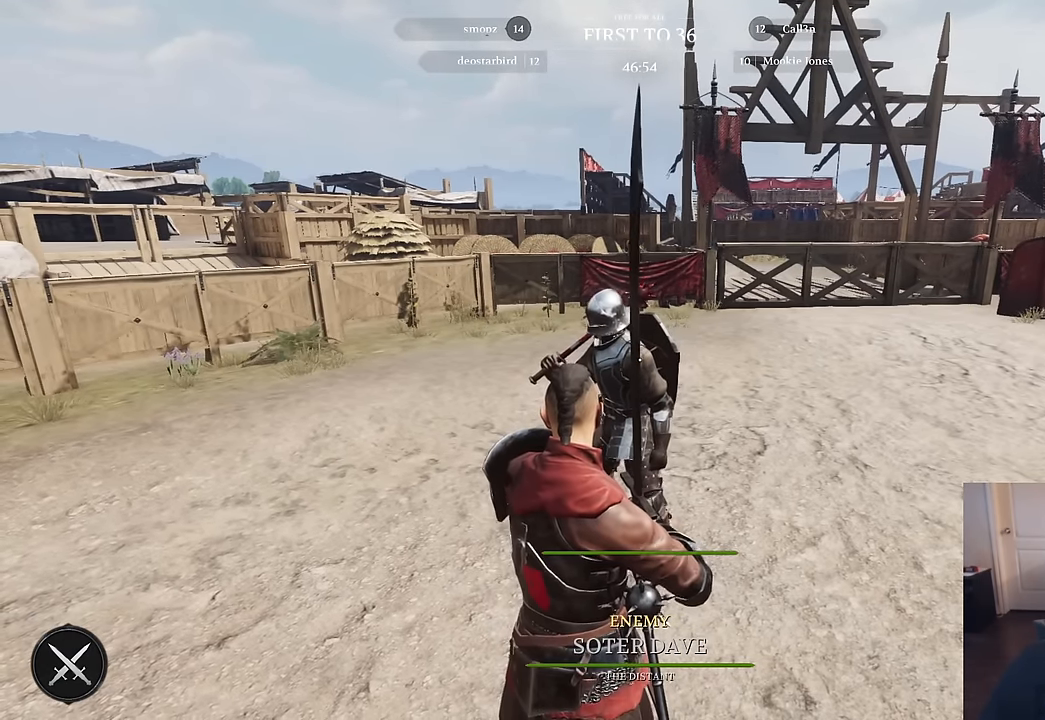
{"keys": [], "mouse": [], "mouse_move": "still", "events": []}
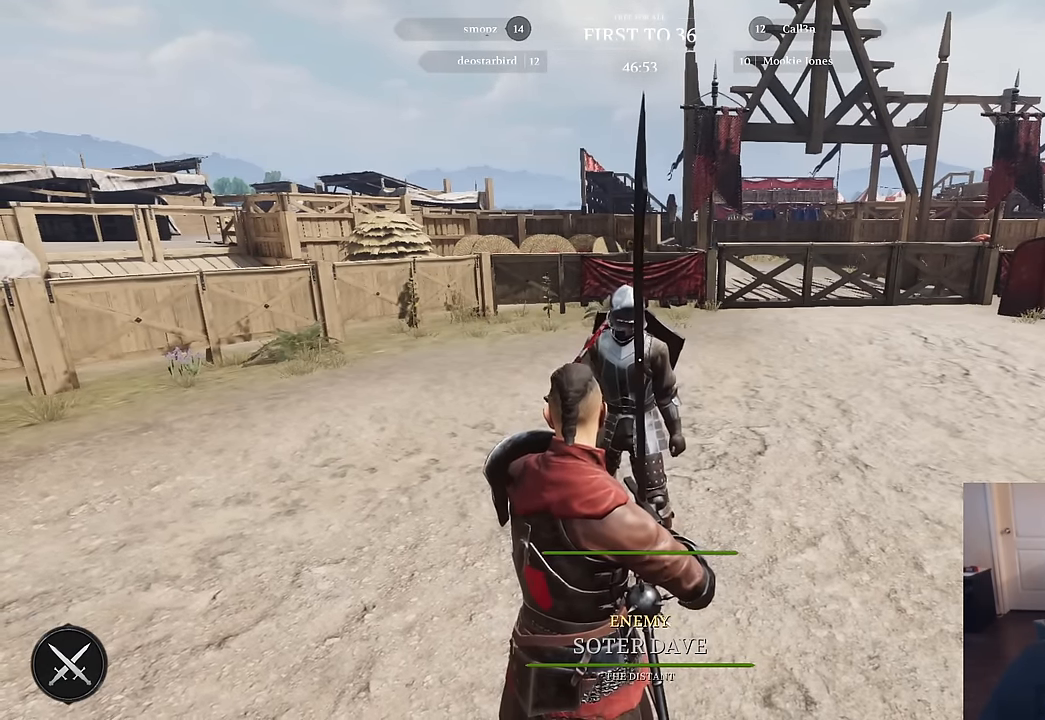
{"keys": [], "mouse": [], "mouse_move": "still", "events": []}
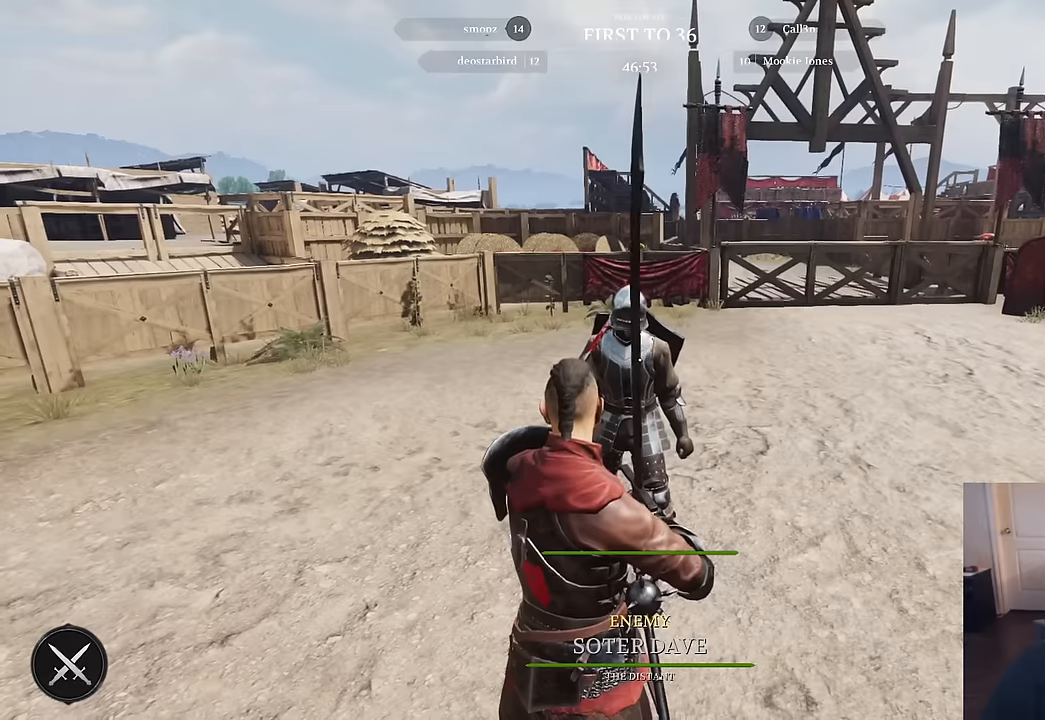
{"keys": ["ctrl"], "mouse": [], "mouse_move": "still", "events": [[500, "ctrl", "down"]]}
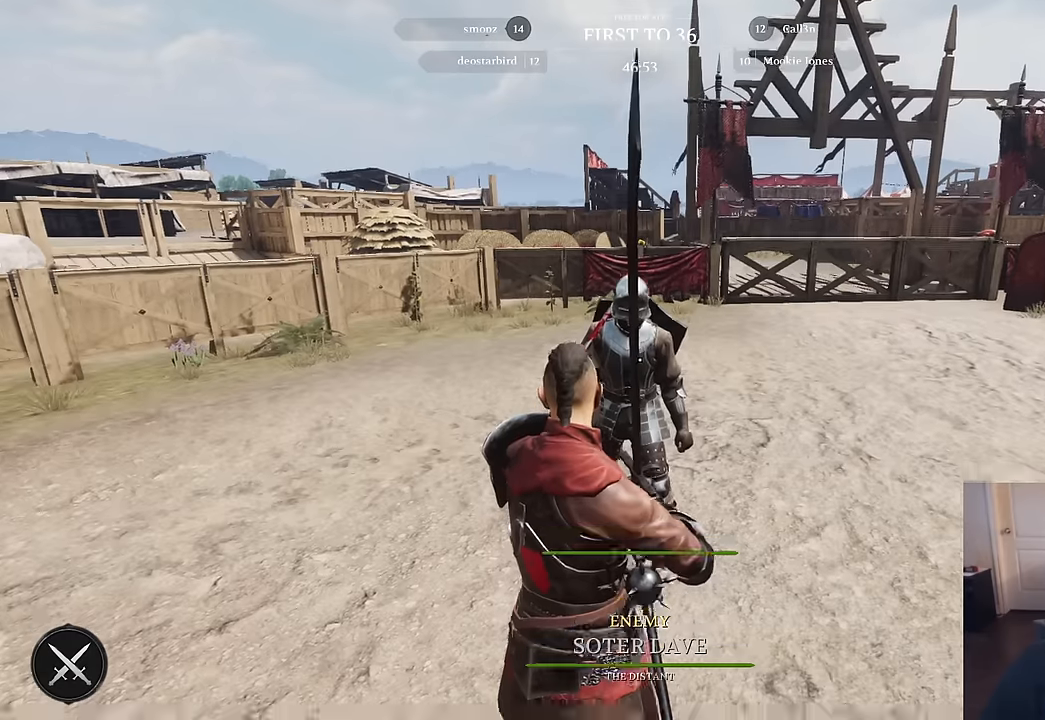
{"keys": ["ctrl"], "mouse": [], "mouse_move": "still", "events": [[134, "s", "down"], [417, "s", "up"]]}
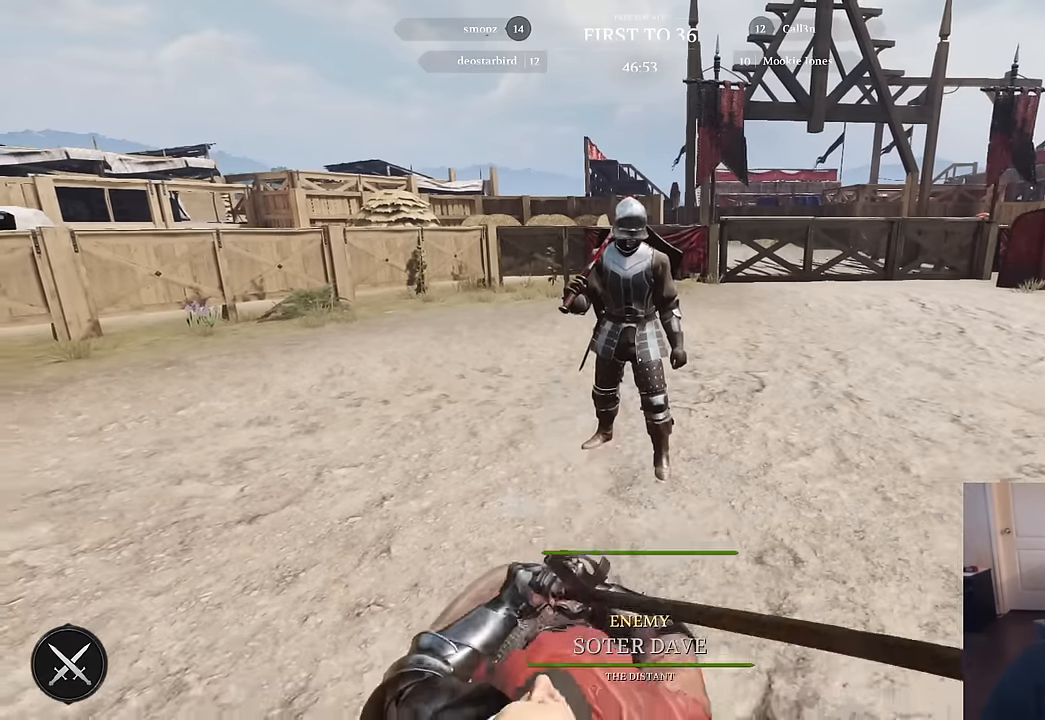
{"keys": [], "mouse": [], "mouse_move": "still", "events": [[67, "w", "down"], [284, "ctrl", "up"], [284, "w", "up"]]}
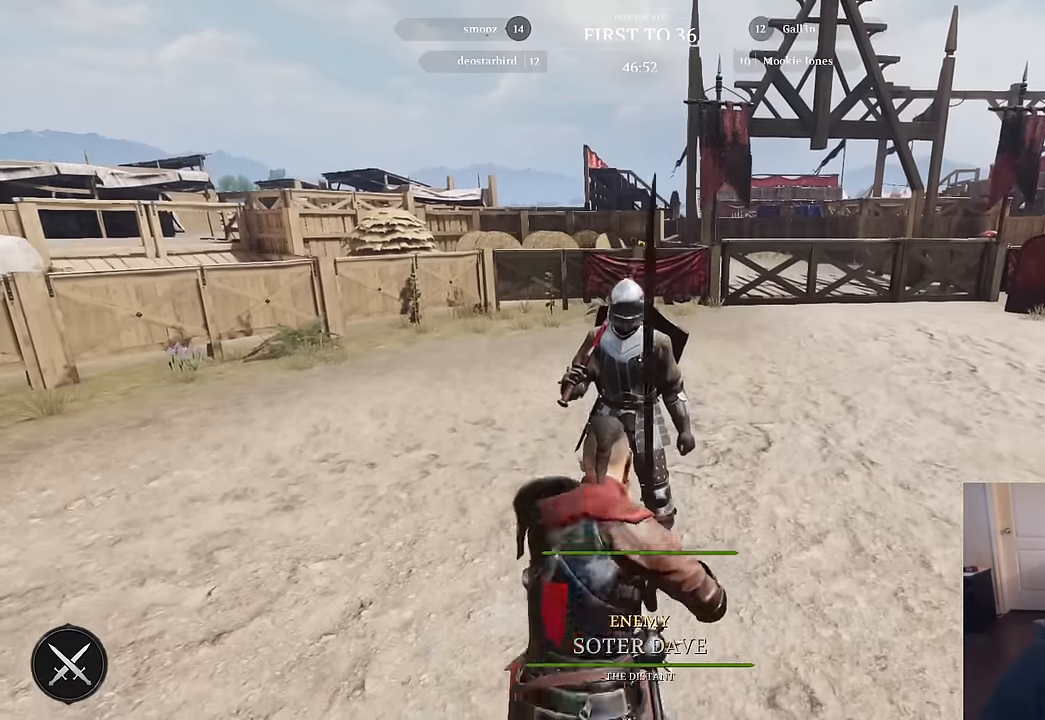
{"keys": [], "mouse": [], "mouse_move": "still", "events": []}
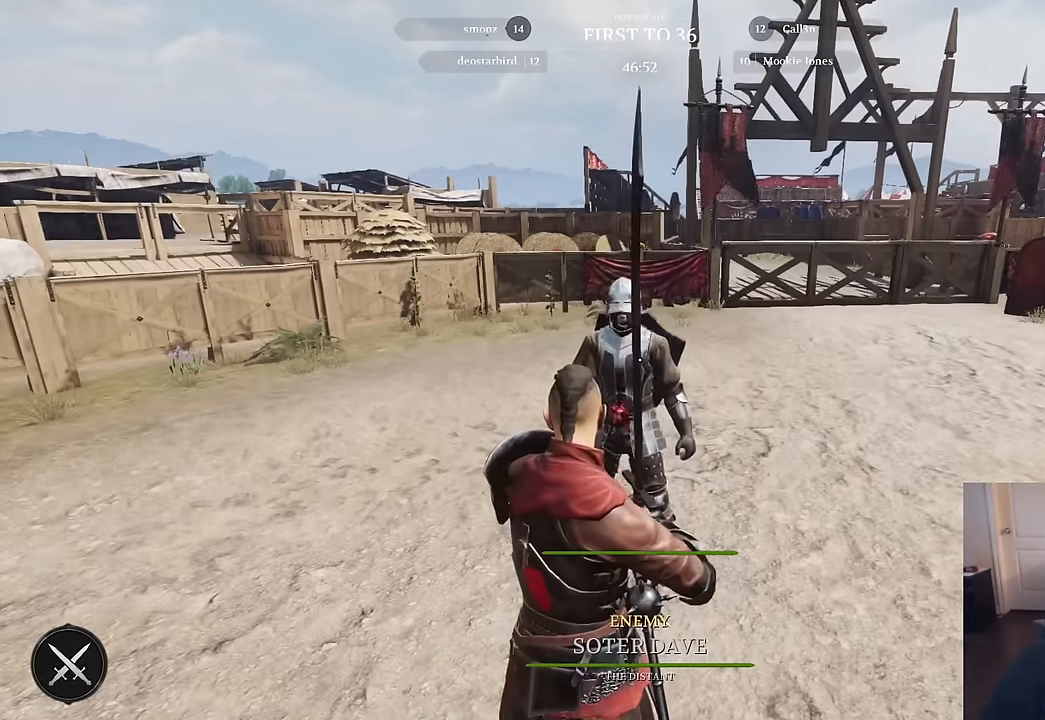
{"keys": [], "mouse": [], "mouse_move": "still", "events": []}
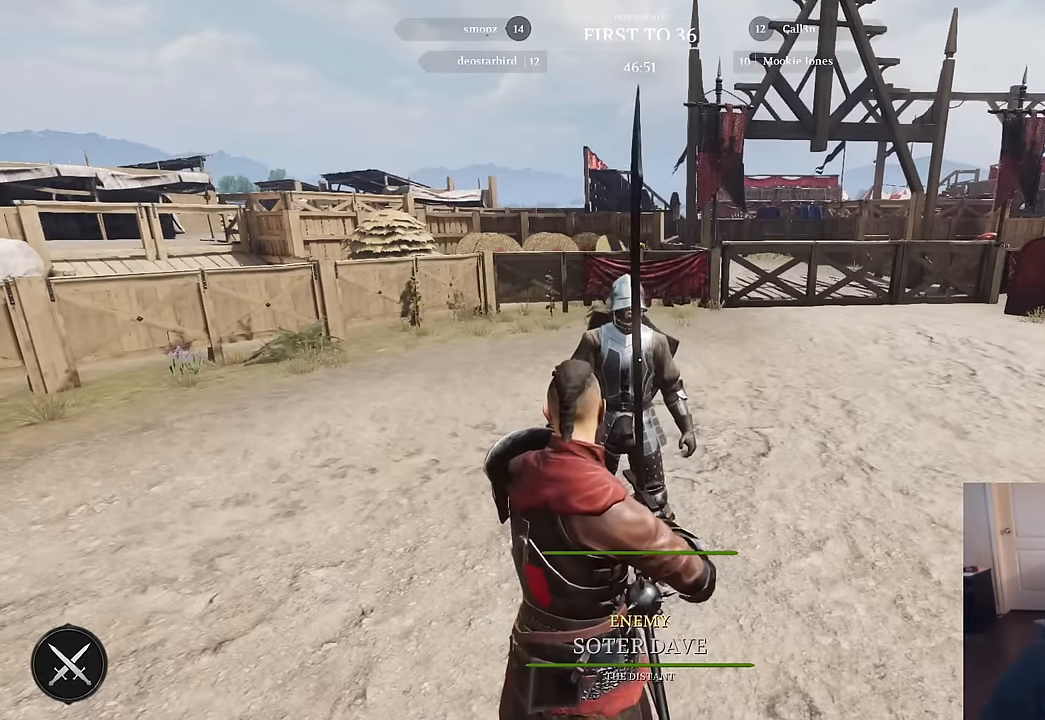
{"keys": ["ctrl", "s"], "mouse": [], "mouse_move": "up", "events": [[434, "s", "down"], [484, "ctrl", "down"]]}
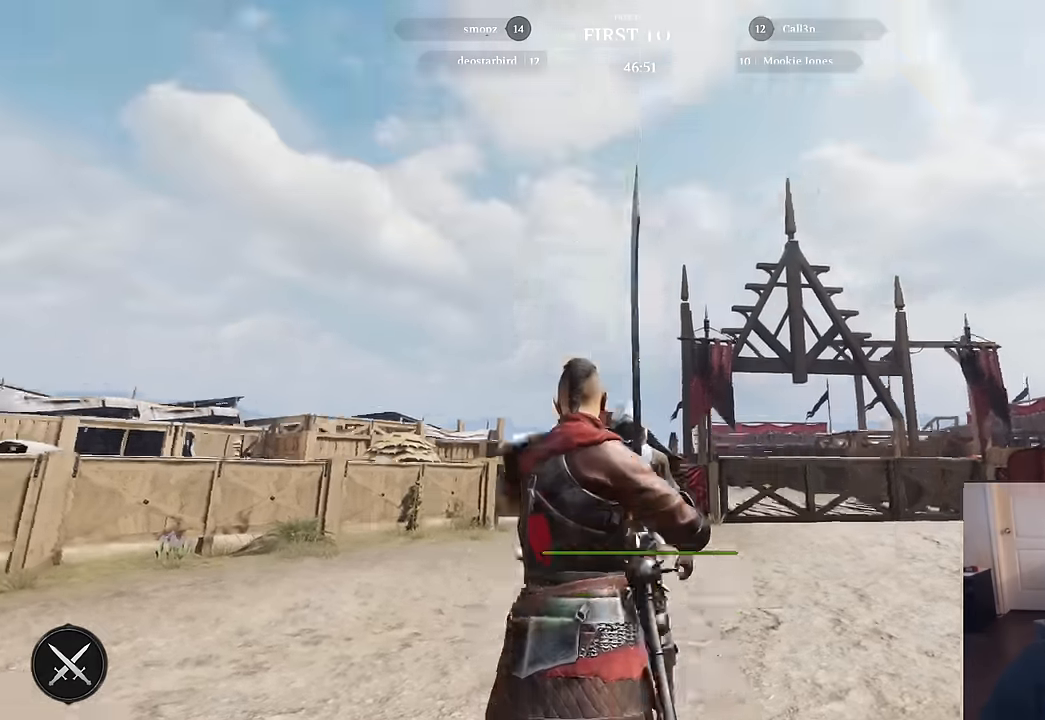
{"keys": ["ctrl", "s"], "mouse": [], "mouse_move": "still", "events": []}
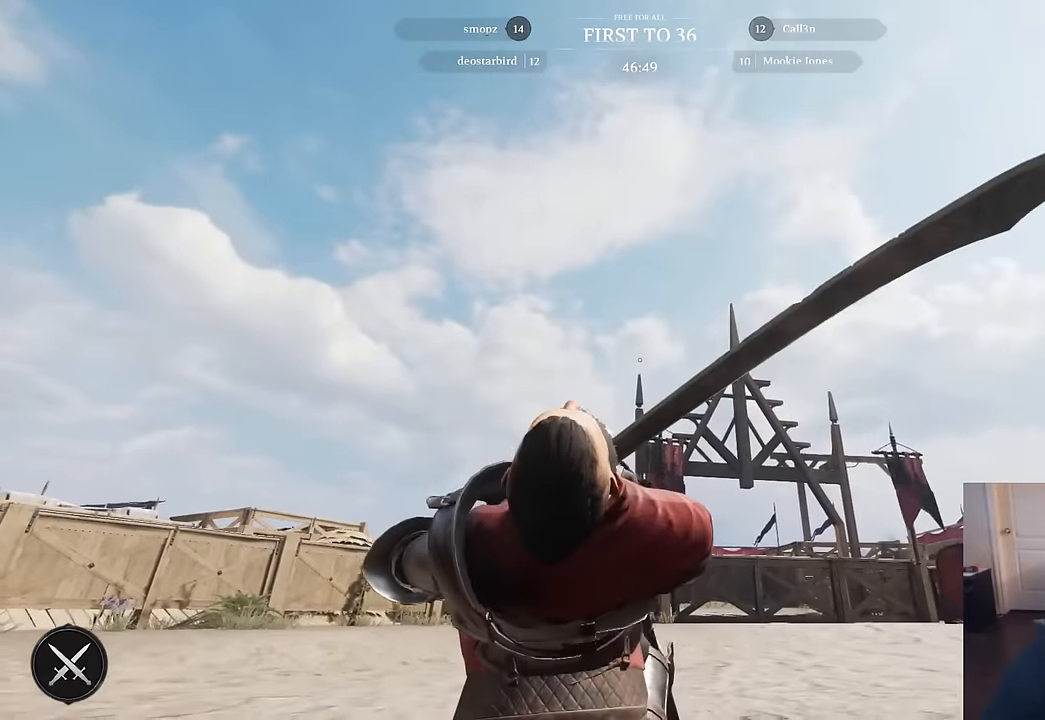
{"keys": ["s"], "mouse": [], "mouse_move": "still", "events": [[84, "ctrl", "up"]]}
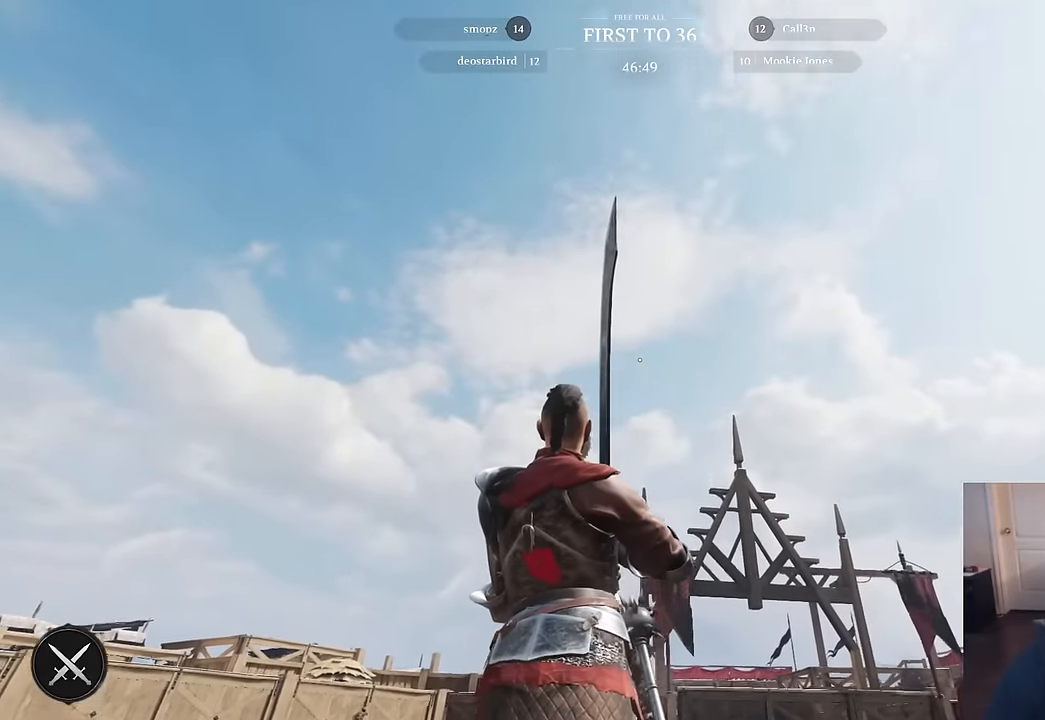
{"keys": ["s"], "mouse": [], "mouse_move": "left", "events": []}
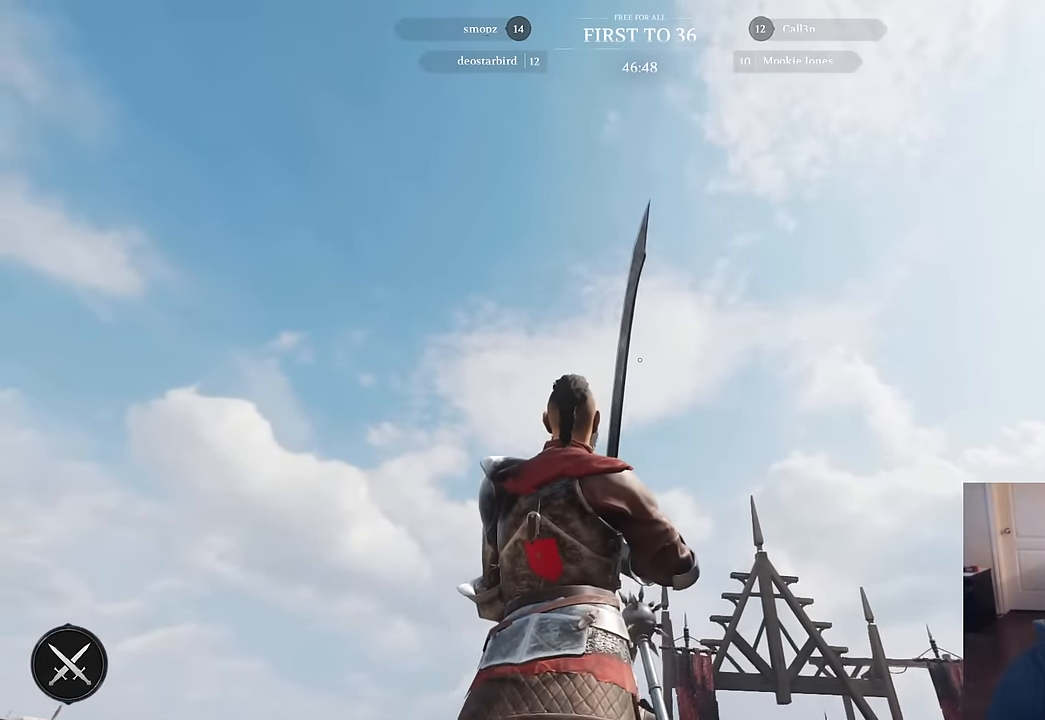
{"keys": ["w"], "mouse": [], "mouse_move": "still", "events": [[67, "s", "up"], [167, "w", "down"]]}